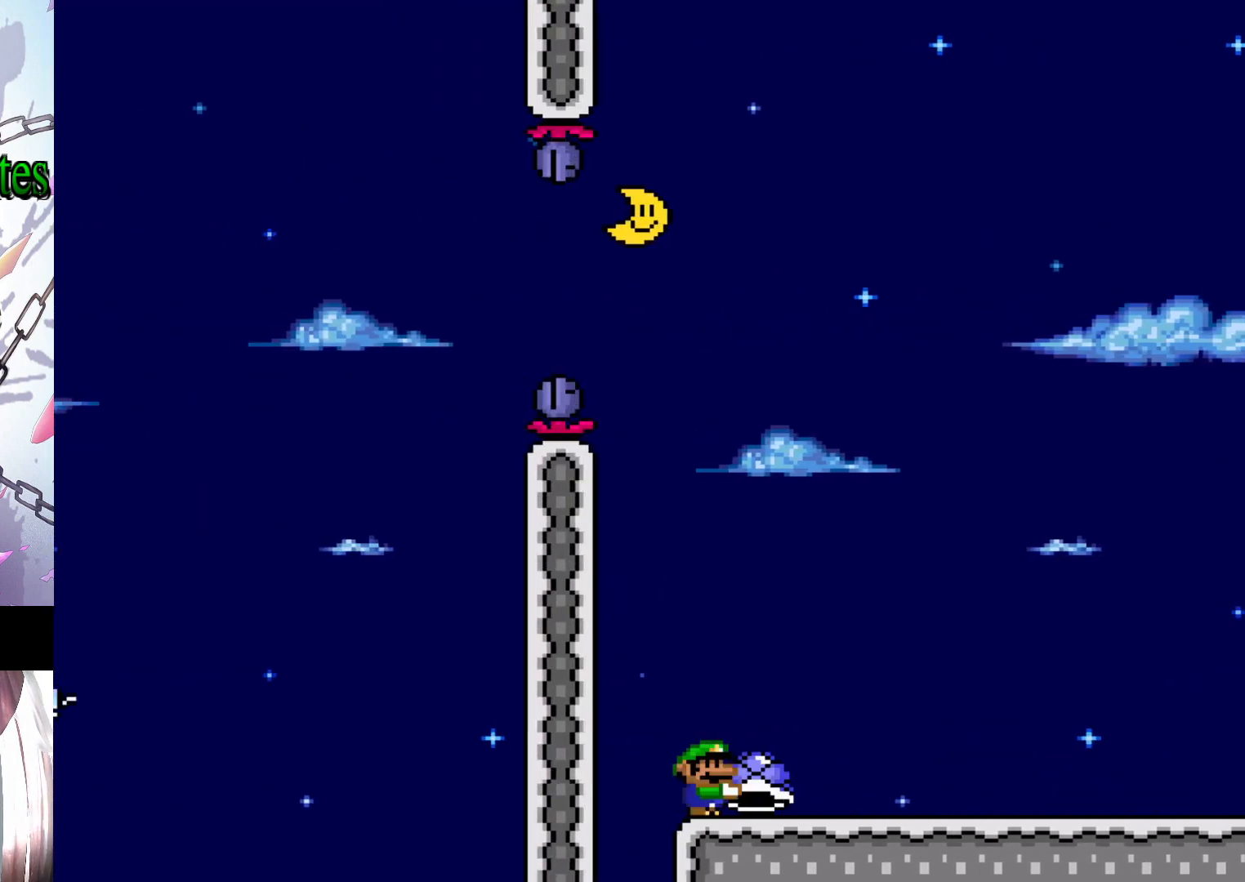
Gameplay with a controller (Nintendo layout); each line is a JSON object with the inputs held at the frame after it. "events" lists button and stick changes between this image and that frame as [ms after this image, input, new state], when the widget could be followed in between. Not read: L3 R3.
{"buttons": ["Y"], "events": [[67, "DPAD_RIGHT", "down"], [200, "DPAD_RIGHT", "up"], [367, "DPAD_LEFT", "down"], [433, "DPAD_LEFT", "up"]]}
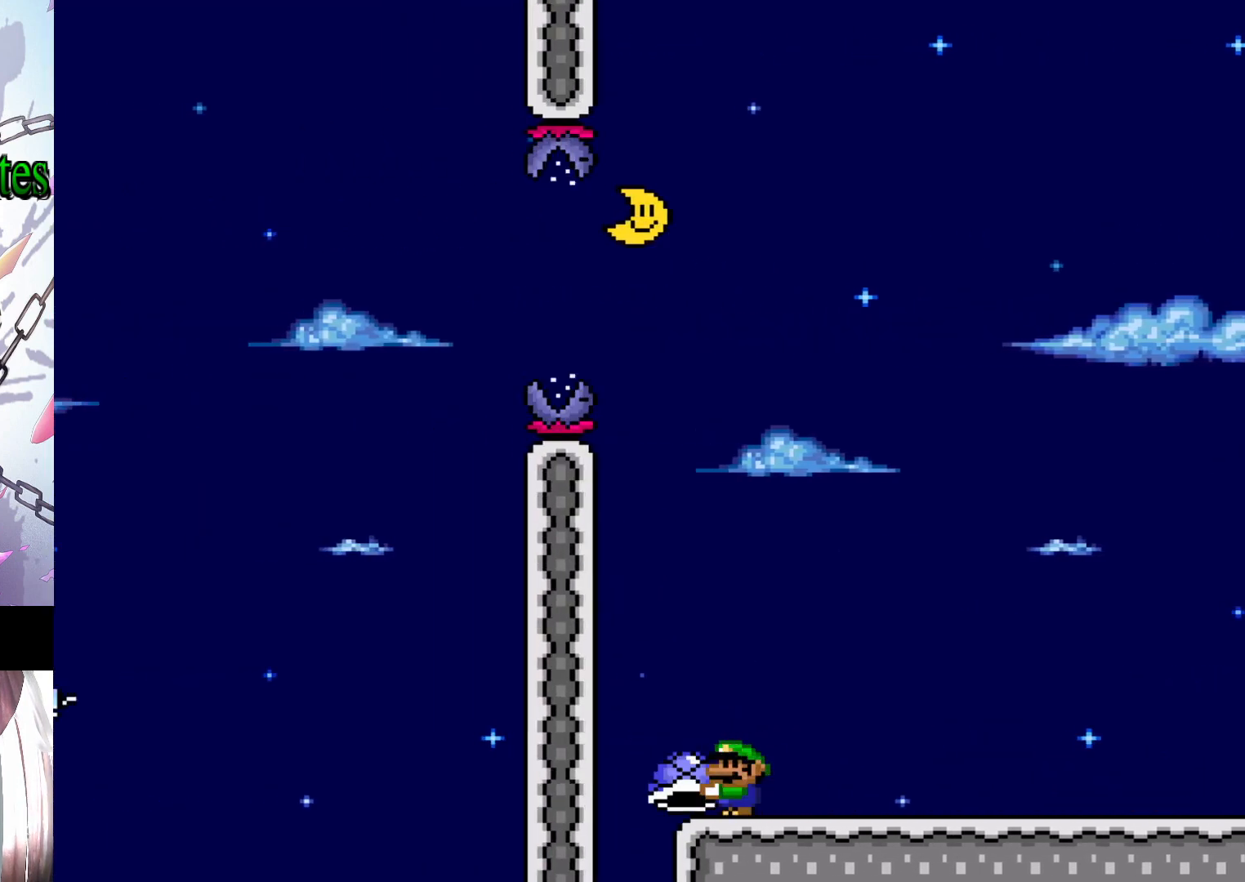
{"buttons": ["B", "Y"], "events": [[200, "B", "down"]]}
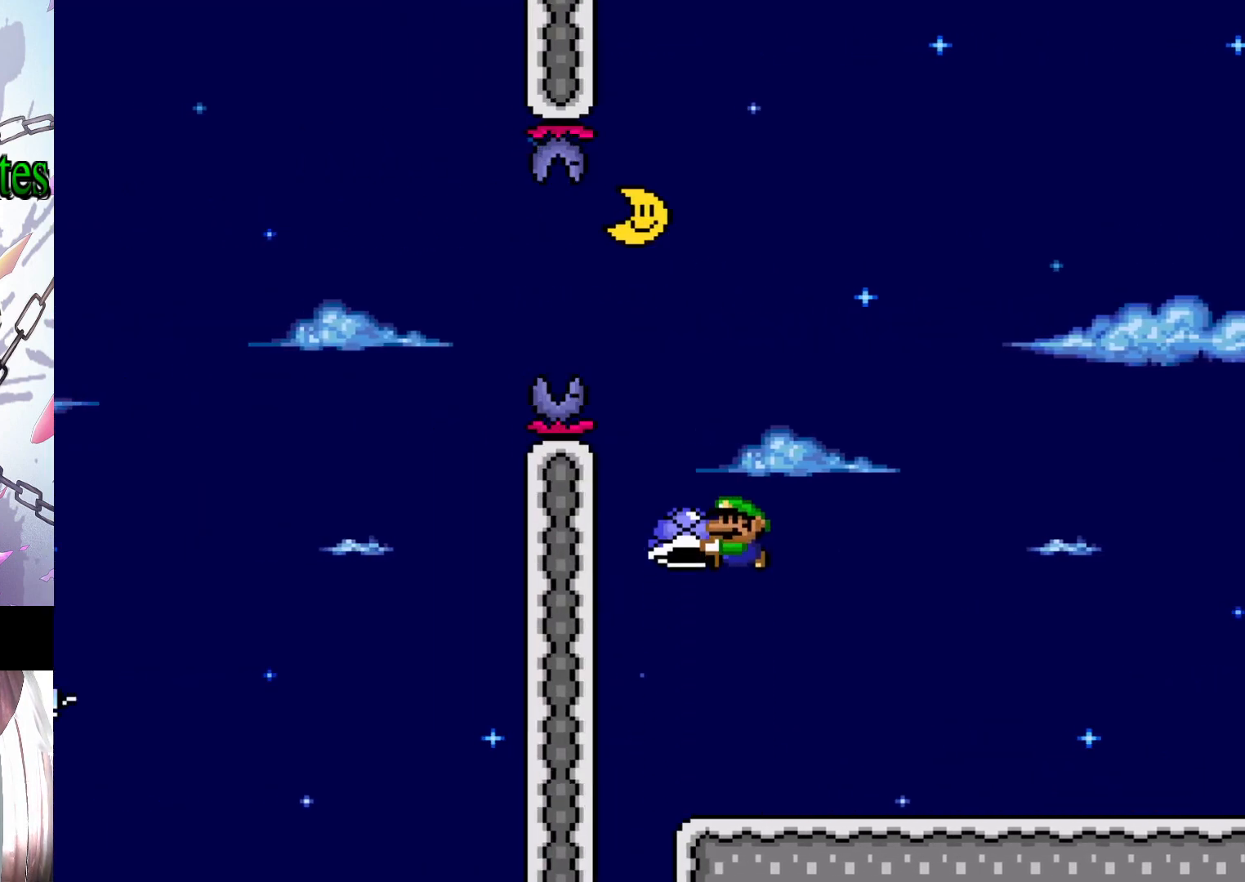
{"buttons": ["B", "Y"], "events": [[33, "Y", "up"], [67, "B", "up"], [100, "B", "down"], [100, "Y", "down"], [367, "DPAD_LEFT", "down"], [467, "DPAD_LEFT", "up"]]}
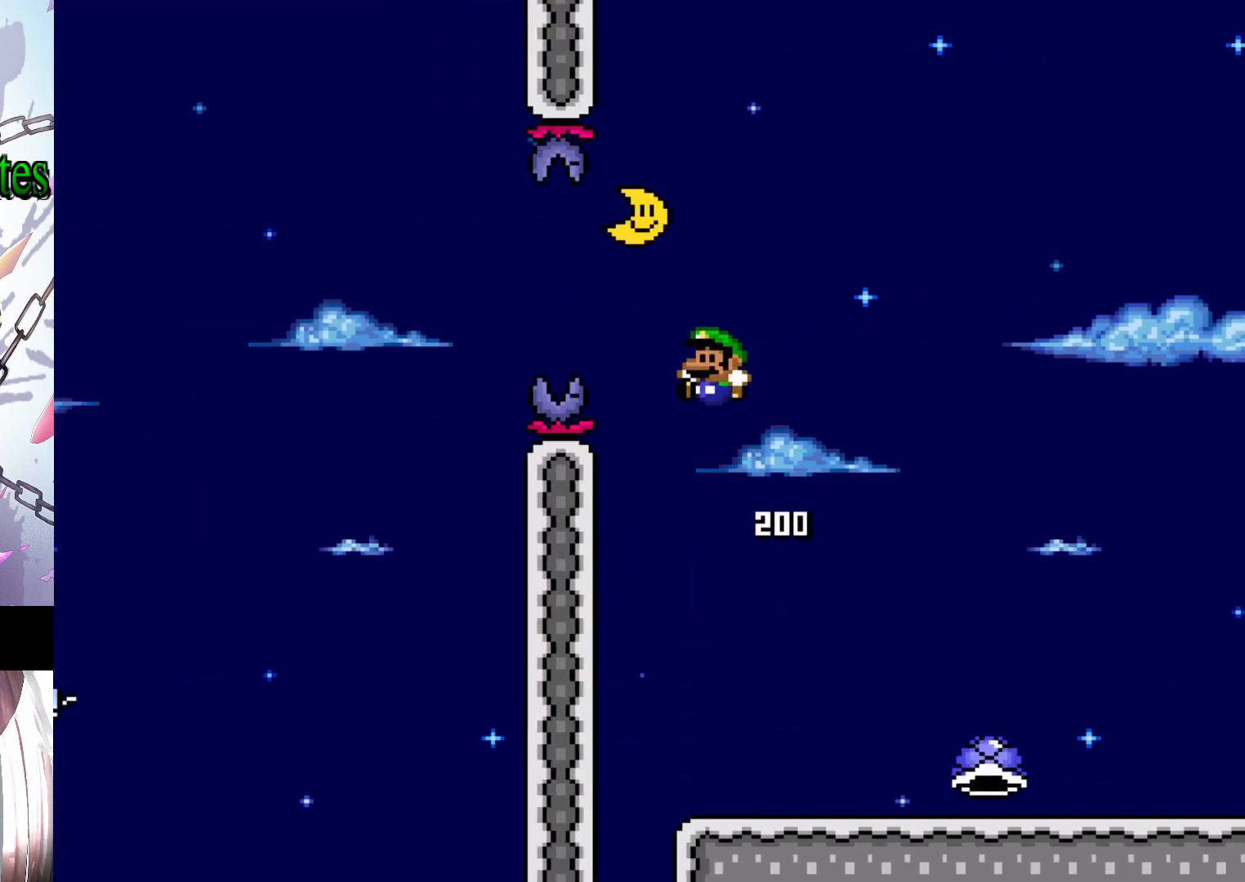
{"buttons": ["B", "Y", "DPAD_RIGHT"], "events": [[233, "DPAD_RIGHT", "down"]]}
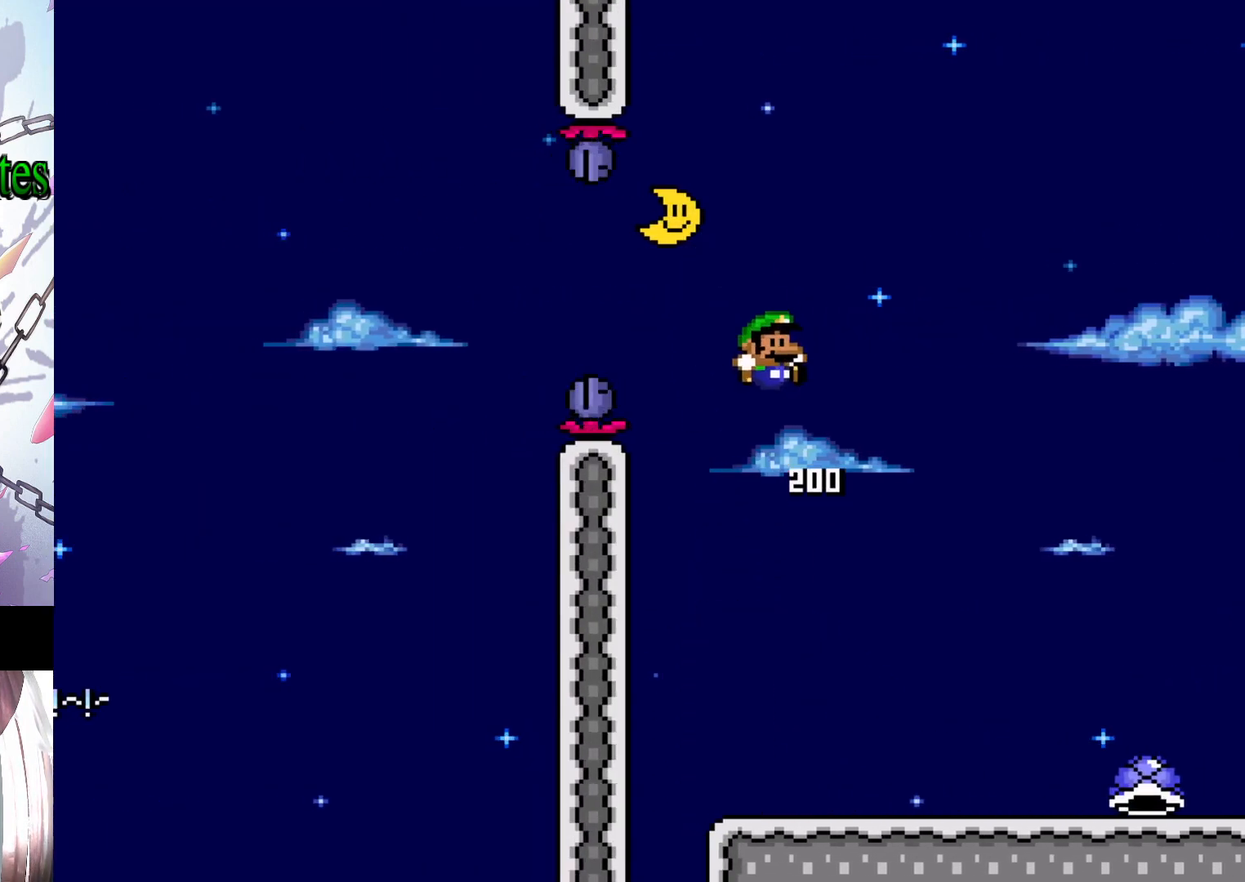
{"buttons": ["Y"], "events": [[67, "B", "up"], [467, "DPAD_RIGHT", "up"]]}
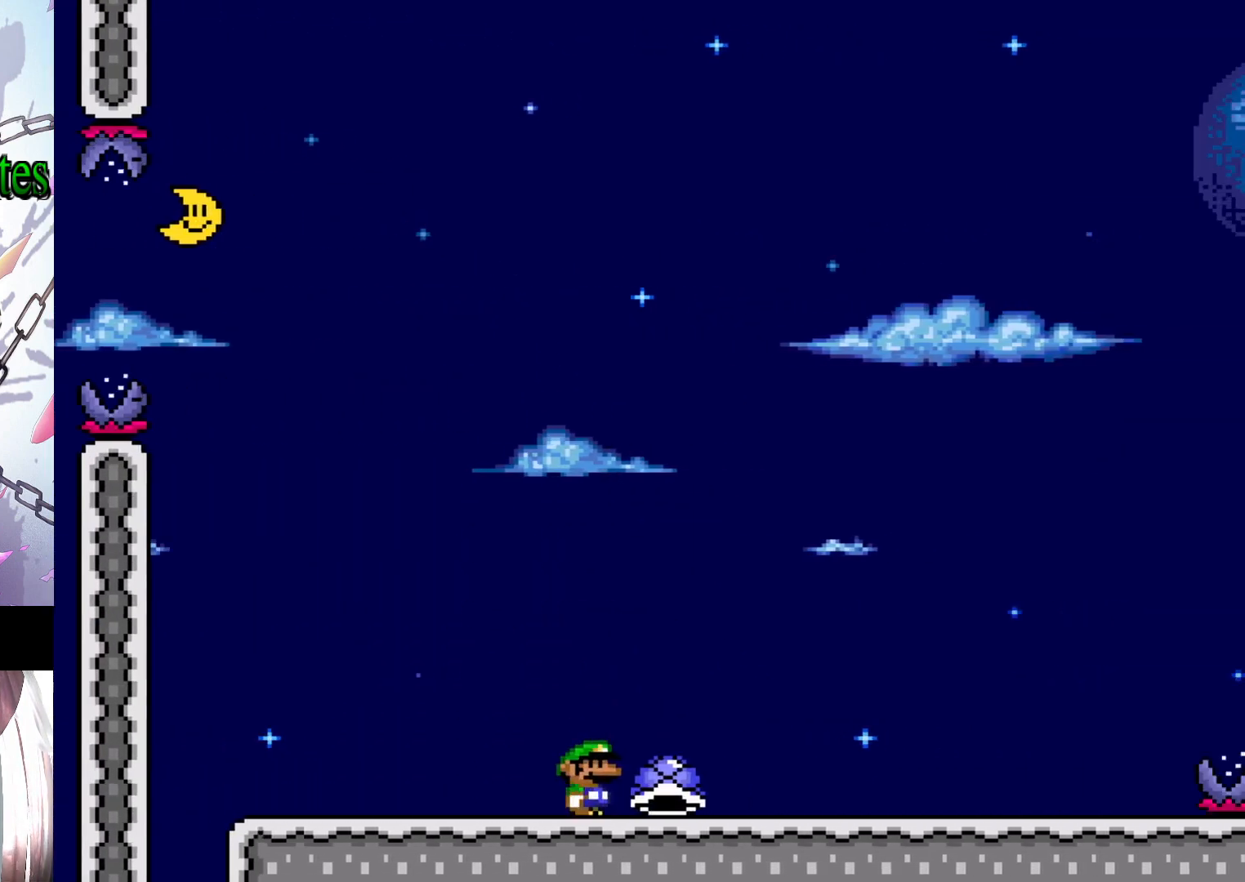
{"buttons": ["B", "Y", "DPAD_LEFT"], "events": [[133, "DPAD_LEFT", "down"], [433, "B", "down"]]}